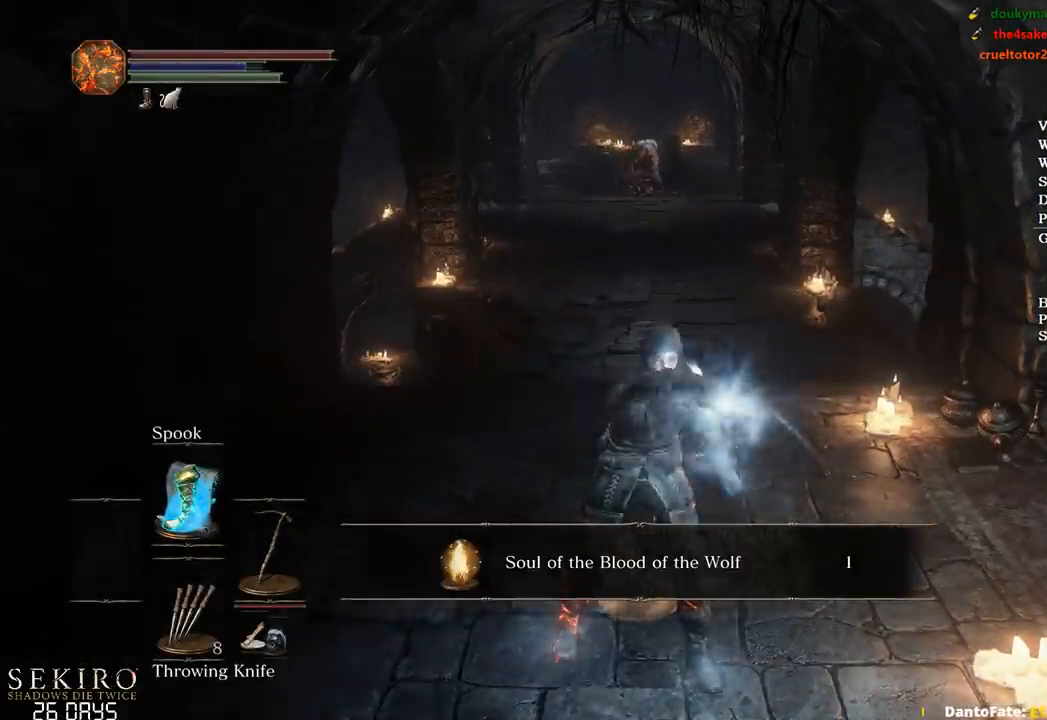
Gameplay with a controller (Xbox layout); each line is a JSON object with the inputs held at the frame after it. "events" lists button and stick changes between this image and that frame as [ms after this image, input, new state], when the widget could be followed in between.
{"buttons": [], "left_stick": "up", "right_stick": "center", "events": [[50, "X", "up"], [133, "X", "down"], [183, "X", "up"], [267, "X", "down"], [333, "X", "up"], [417, "X", "down"], [500, "X", "up"]]}
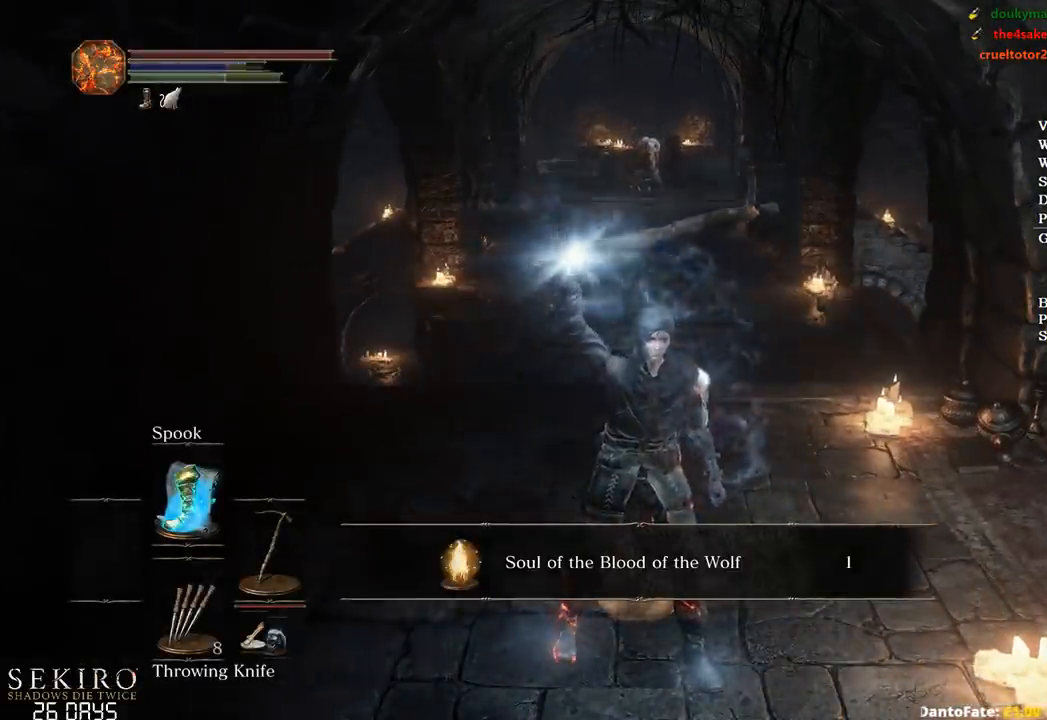
{"buttons": [], "left_stick": "up", "right_stick": "center", "events": [[83, "X", "down"], [167, "X", "up"], [217, "X", "down"], [300, "X", "up"], [367, "X", "down"], [450, "X", "up"]]}
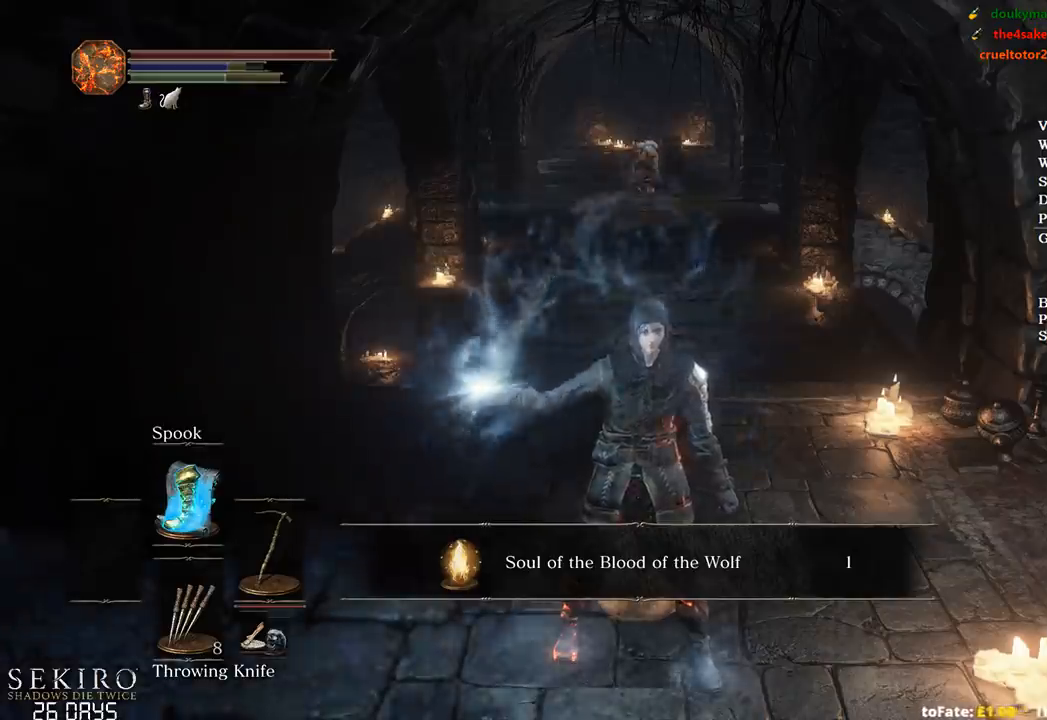
{"buttons": [], "left_stick": "down", "right_stick": "center", "events": [[17, "X", "down"], [83, "X", "up"], [400, "left_stick", "center"], [450, "left_stick", "down"]]}
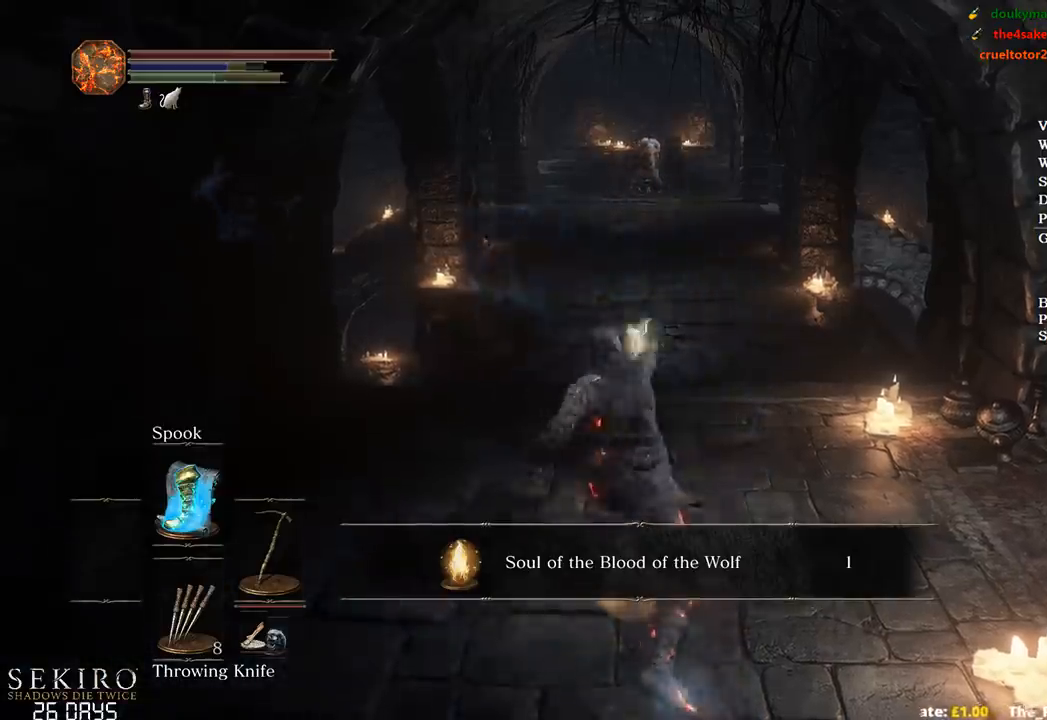
{"buttons": ["A"], "left_stick": "down", "right_stick": "center", "events": [[133, "A", "down"], [200, "A", "up"], [300, "A", "down"], [383, "A", "up"], [467, "A", "down"]]}
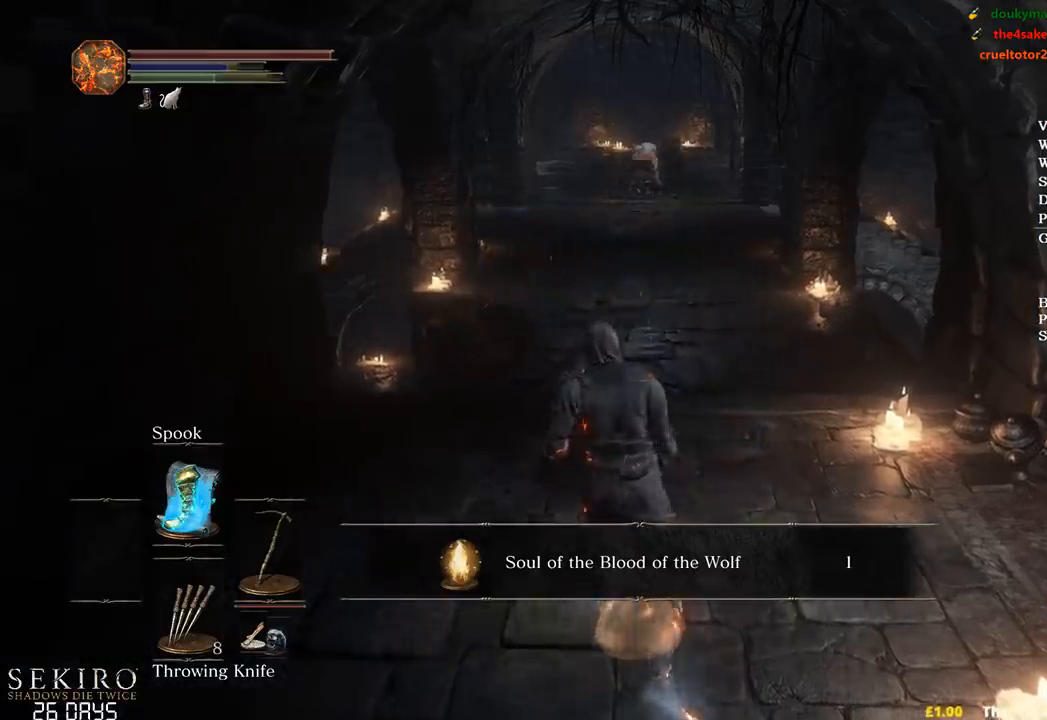
{"buttons": [], "left_stick": "center", "right_stick": "center", "events": [[50, "A", "up"], [133, "A", "down"], [183, "left_stick", "center"], [200, "A", "up"], [283, "A", "down"], [367, "A", "up"], [417, "START", "down"], [500, "START", "up"]]}
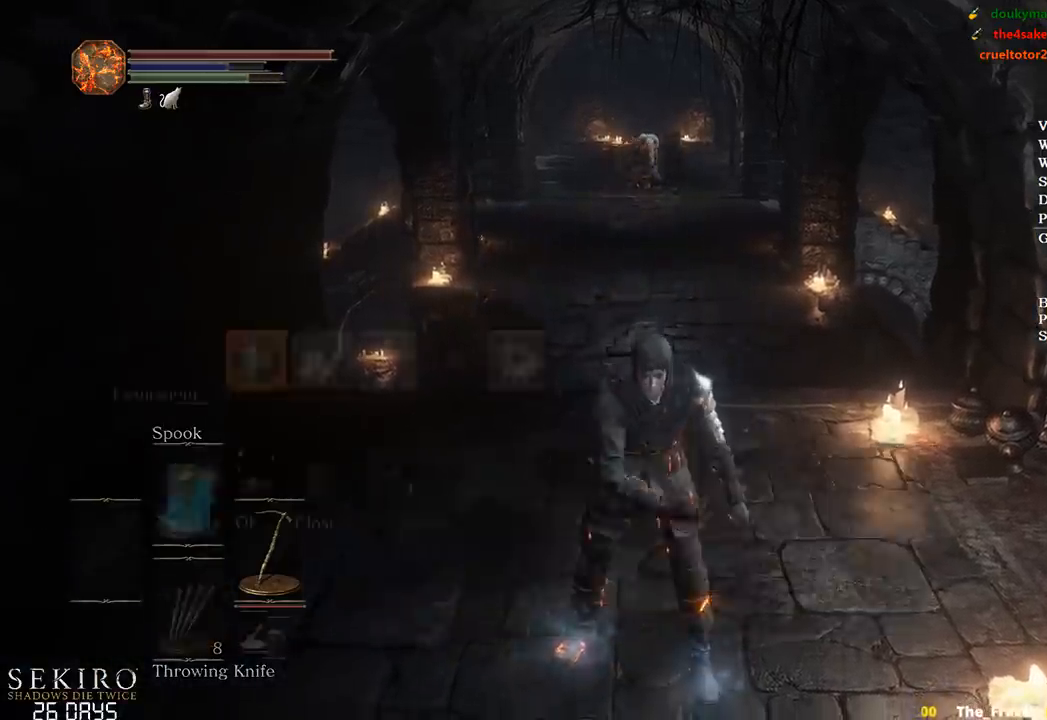
{"buttons": [], "left_stick": "center", "right_stick": "center", "events": [[17, "DPAD_RIGHT", "down"], [100, "A", "down"], [100, "DPAD_RIGHT", "up"], [217, "A", "up"], [217, "DPAD_UP", "down"], [300, "DPAD_UP", "up"], [417, "DPAD_LEFT", "down"], [483, "DPAD_LEFT", "up"]]}
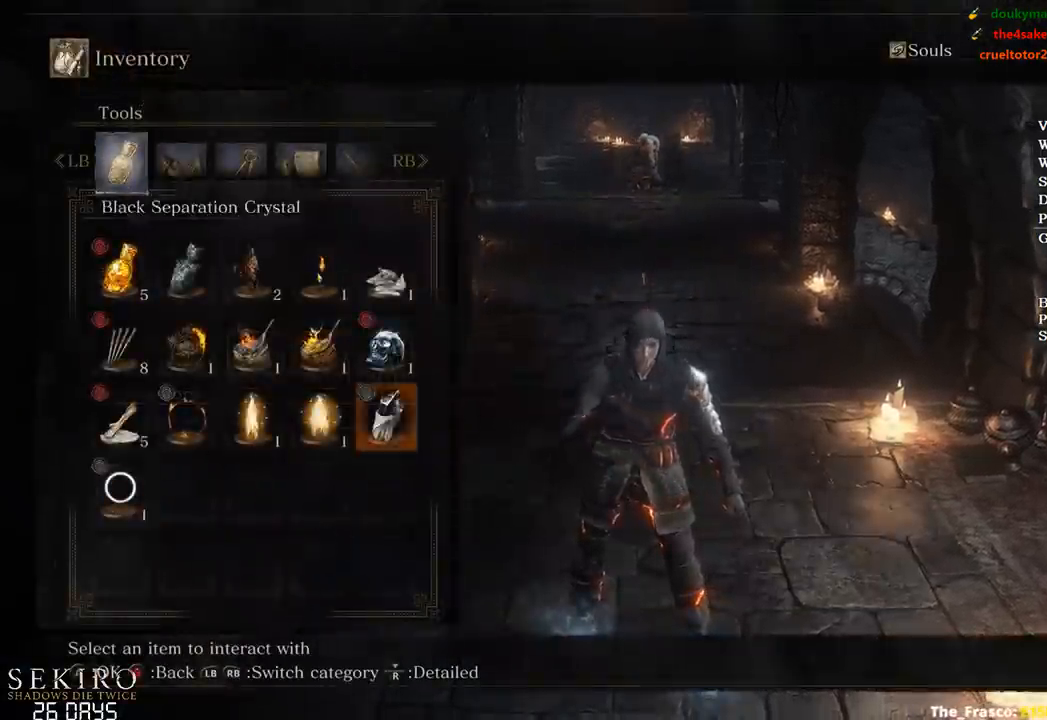
{"buttons": [], "left_stick": "center", "right_stick": "center", "events": [[33, "DPAD_LEFT", "down"], [100, "A", "down"], [133, "DPAD_LEFT", "up"], [200, "A", "up"], [250, "A", "down"], [350, "A", "up"]]}
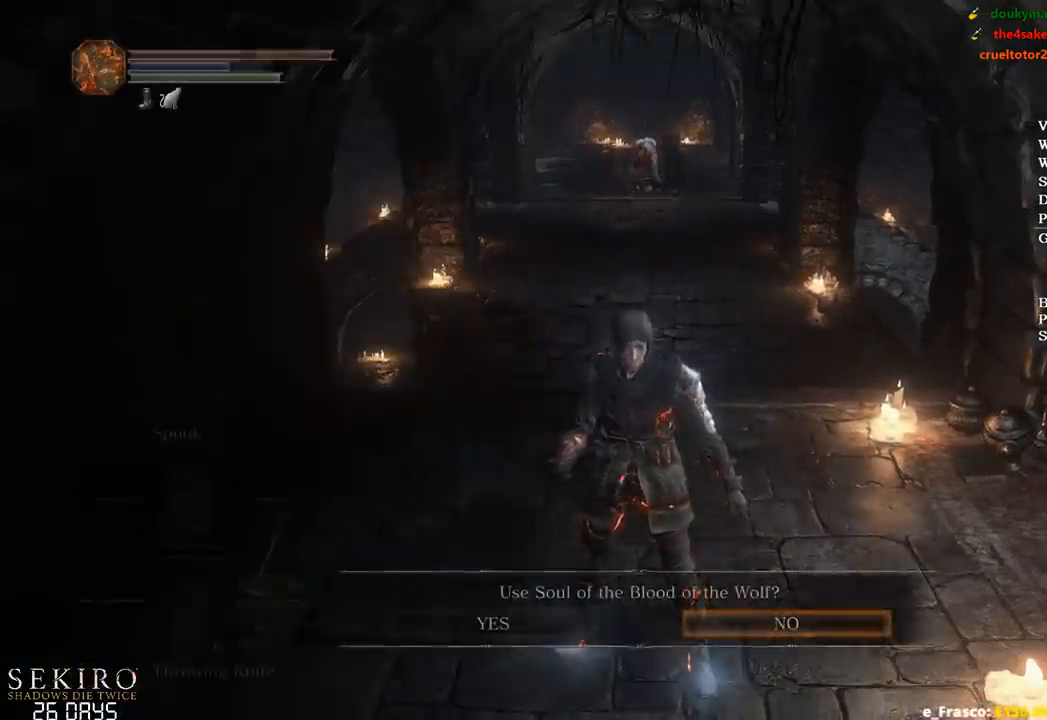
{"buttons": ["START"], "left_stick": "center", "right_stick": "center", "events": [[33, "left_stick", "up"], [133, "left_stick", "center"], [150, "A", "down"], [267, "A", "up"], [450, "START", "down"]]}
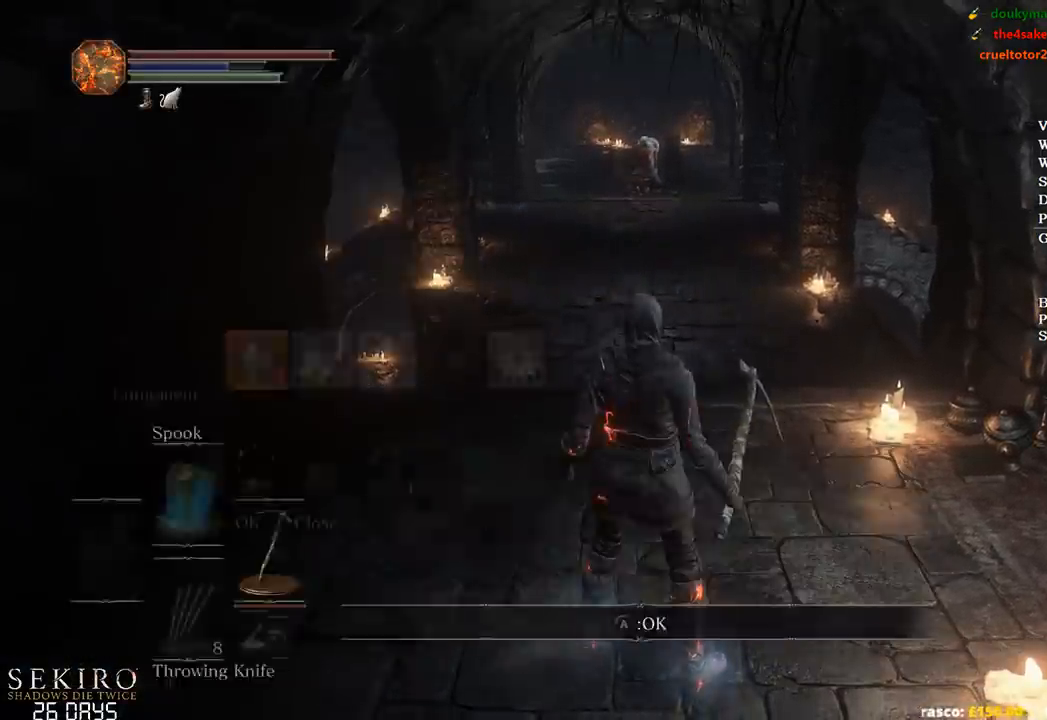
{"buttons": ["DPAD_LEFT"], "left_stick": "center", "right_stick": "center", "events": [[33, "START", "up"], [100, "DPAD_RIGHT", "down"], [183, "A", "down"], [183, "DPAD_RIGHT", "up"], [283, "A", "up"], [317, "DPAD_UP", "down"], [383, "DPAD_UP", "up"], [483, "DPAD_LEFT", "down"]]}
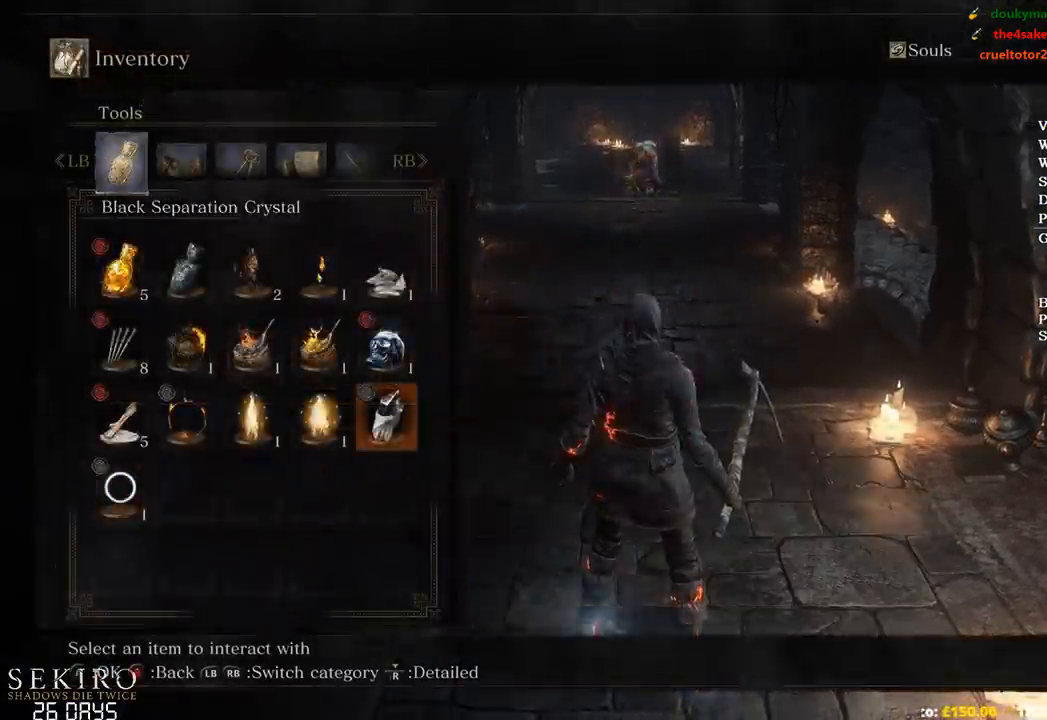
{"buttons": ["DPAD_LEFT"], "left_stick": "center", "right_stick": "center", "events": [[50, "DPAD_LEFT", "up"], [100, "DPAD_LEFT", "down"], [200, "A", "down"], [200, "DPAD_LEFT", "up"], [283, "A", "up"], [300, "DPAD_DOWN", "down"], [350, "A", "down"], [400, "DPAD_DOWN", "up"], [467, "A", "up"], [483, "DPAD_LEFT", "down"]]}
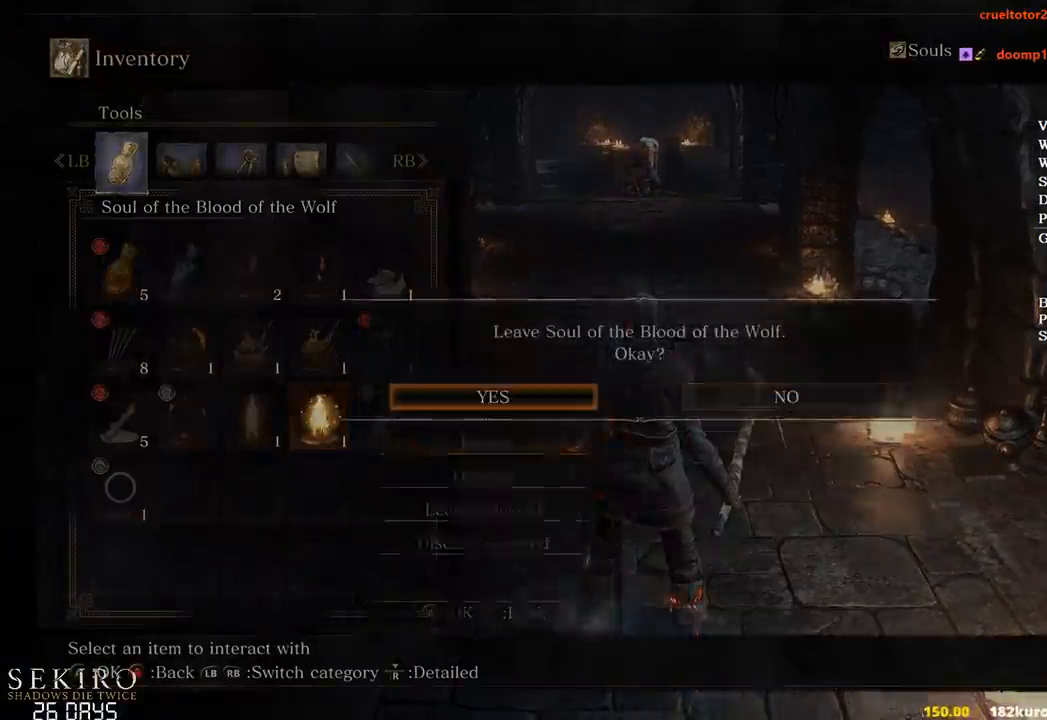
{"buttons": ["START"], "left_stick": "center", "right_stick": "center", "events": [[83, "DPAD_LEFT", "up"], [200, "A", "down"], [367, "A", "up"], [483, "START", "down"]]}
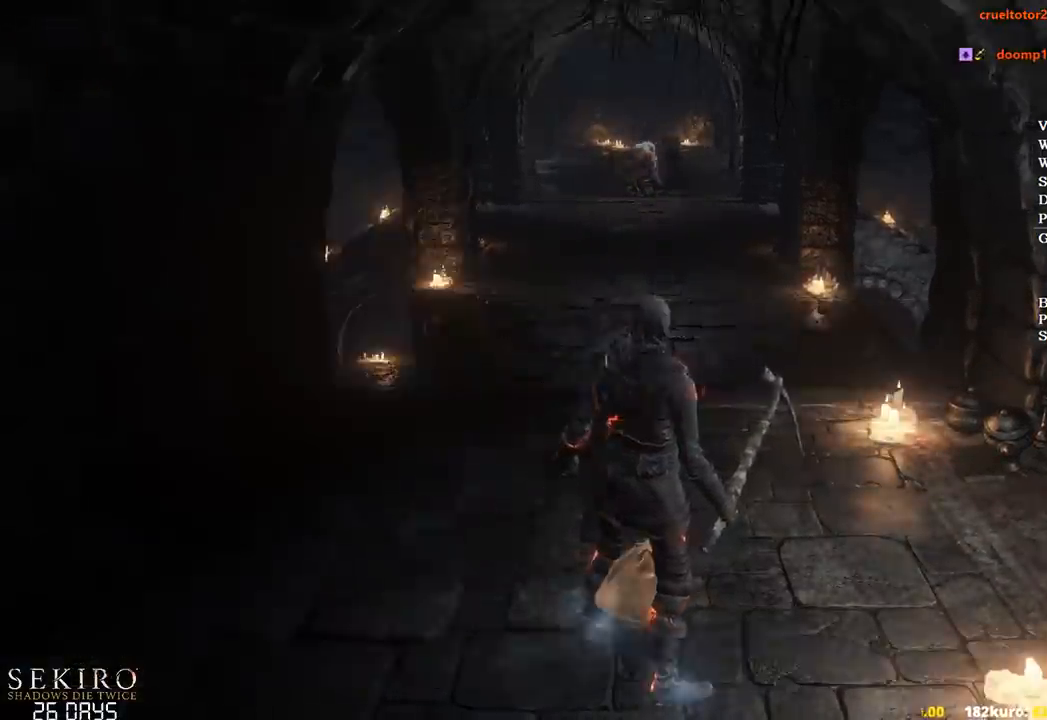
{"buttons": [], "left_stick": "center", "right_stick": "down", "events": [[67, "START", "up"], [150, "R2", "down"], [250, "R2", "up"], [450, "right_stick", "down"]]}
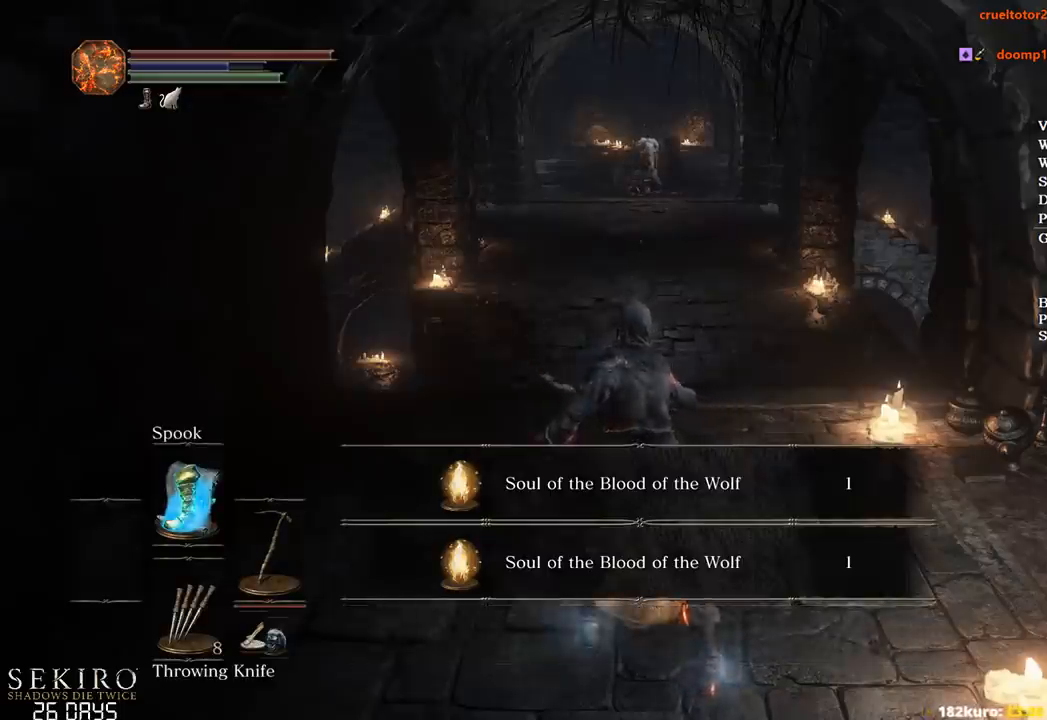
{"buttons": [], "left_stick": "up", "right_stick": "center", "events": [[383, "right_stick", "center"], [450, "left_stick", "up"]]}
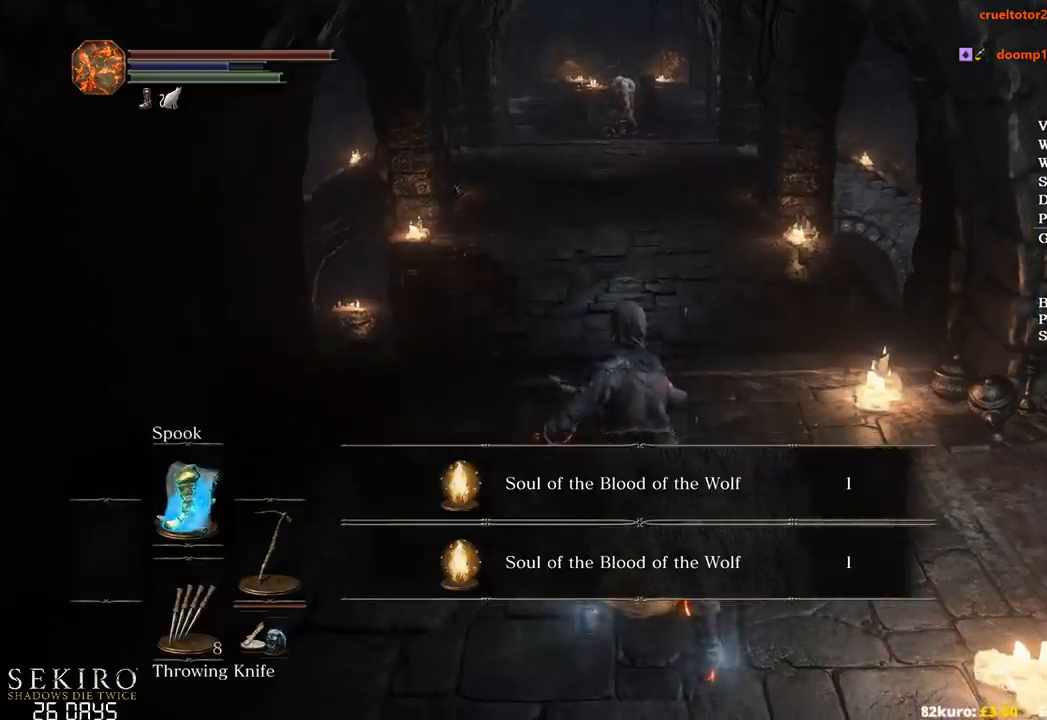
{"buttons": ["X"], "left_stick": "up", "right_stick": "center", "events": [[283, "X", "down"], [367, "X", "up"], [450, "X", "down"]]}
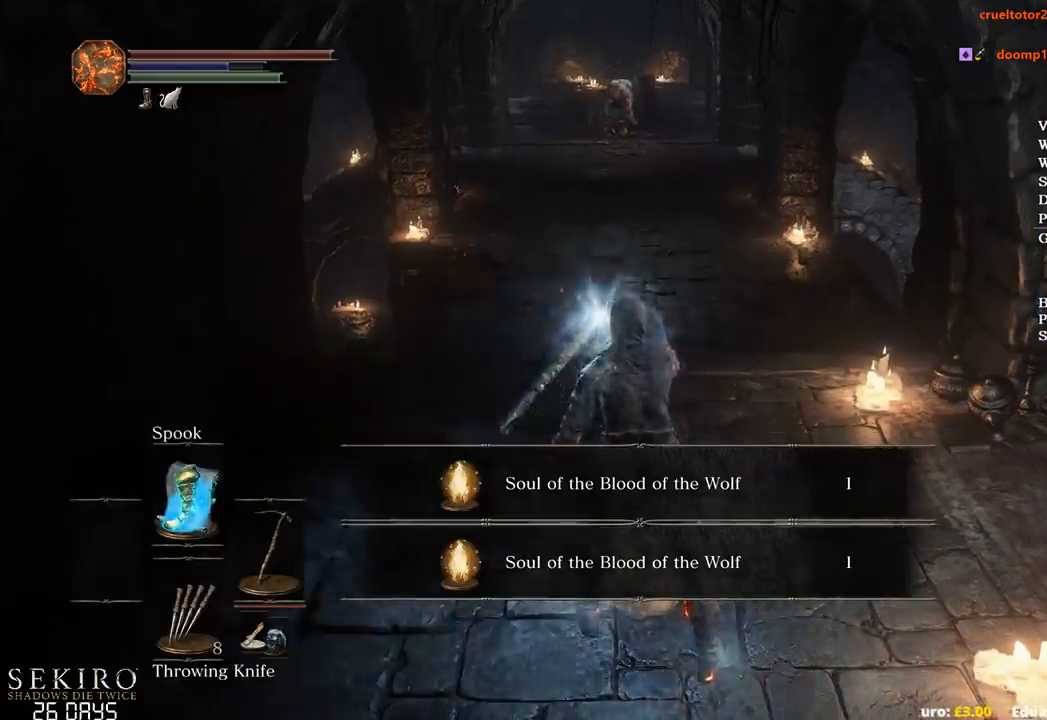
{"buttons": ["X"], "left_stick": "up", "right_stick": "center", "events": [[33, "X", "up"], [100, "X", "down"], [183, "X", "up"], [283, "X", "down"], [367, "X", "up"], [433, "X", "down"]]}
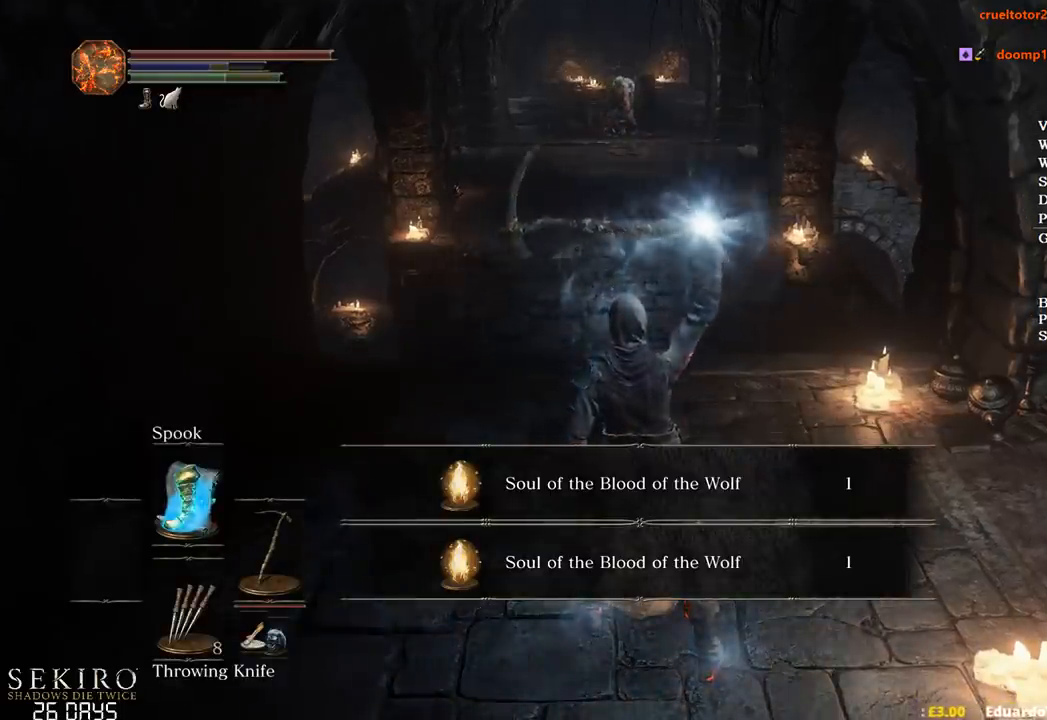
{"buttons": [], "left_stick": "up", "right_stick": "center", "events": [[17, "X", "up"], [100, "X", "down"], [167, "X", "up"], [250, "X", "down"], [333, "X", "up"], [400, "X", "down"], [467, "X", "up"]]}
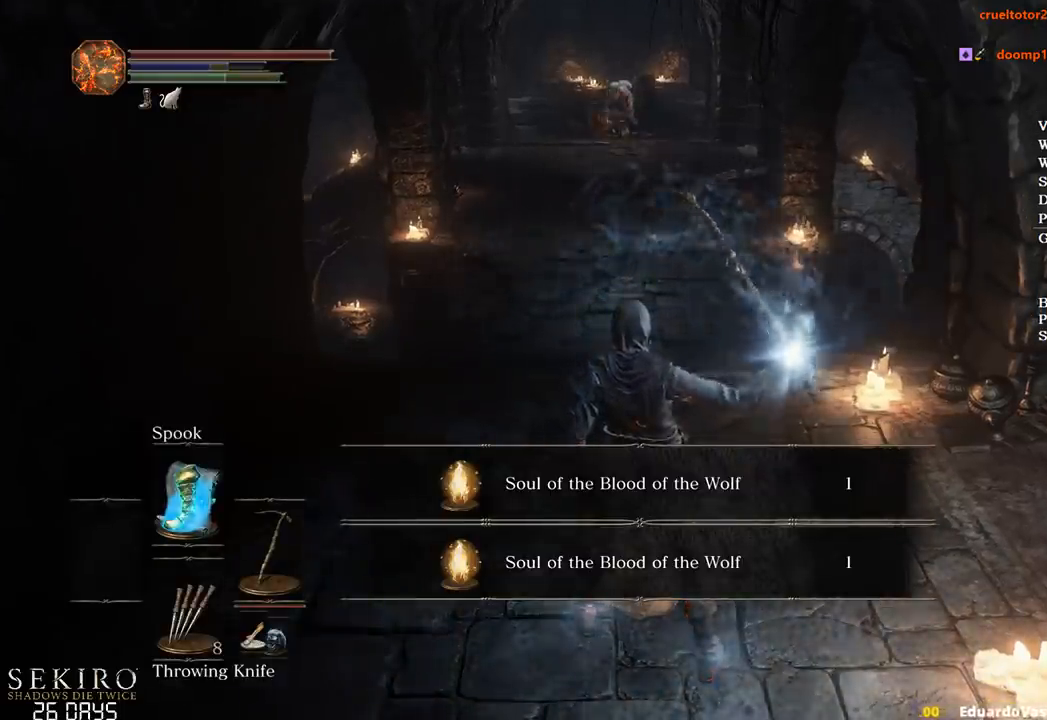
{"buttons": [], "left_stick": "up", "right_stick": "center", "events": [[33, "X", "down"], [100, "X", "up"]]}
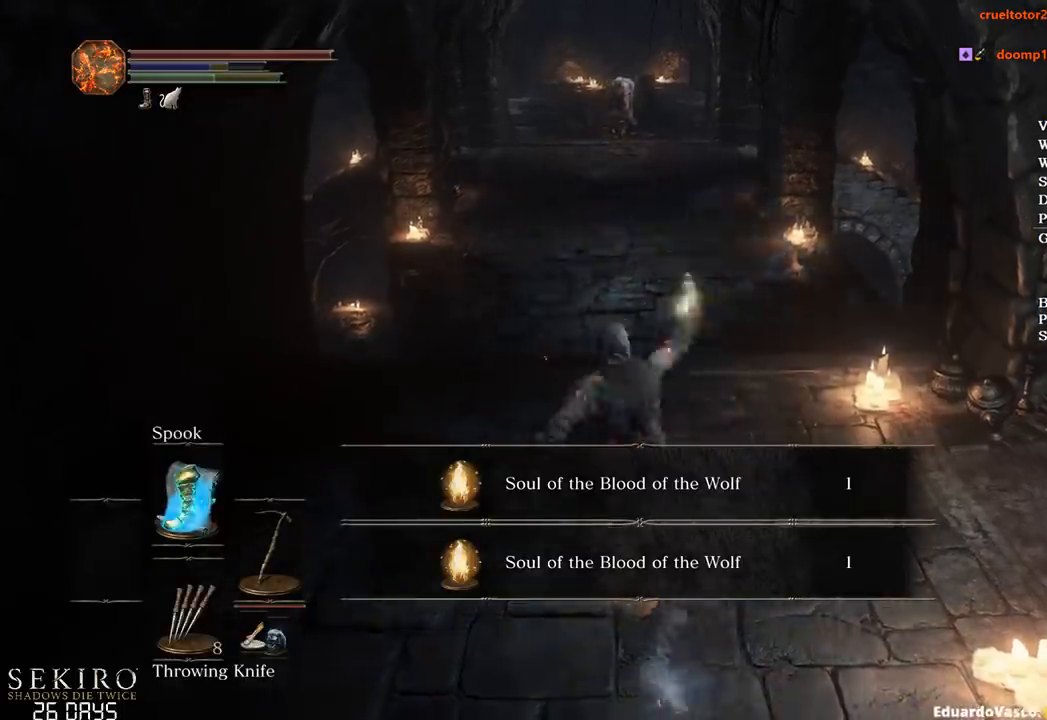
{"buttons": [], "left_stick": "down", "right_stick": "center", "events": [[50, "left_stick", "down"], [233, "A", "down"], [300, "A", "up"], [383, "A", "down"], [483, "A", "up"]]}
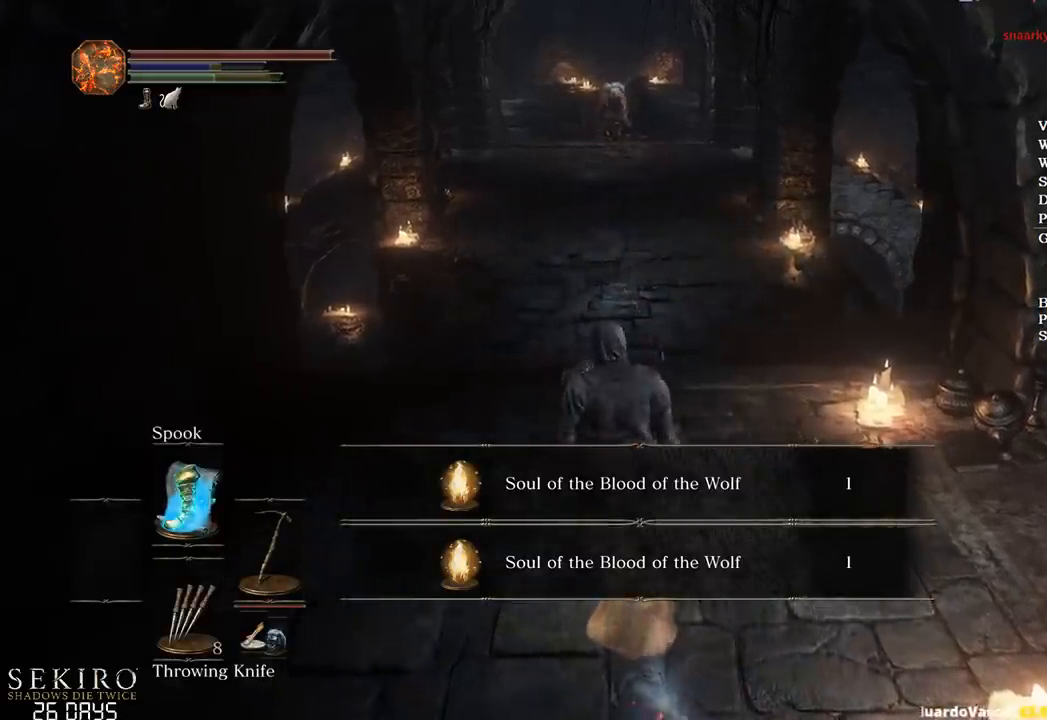
{"buttons": [], "left_stick": "center", "right_stick": "center", "events": [[50, "A", "down"], [133, "A", "up"], [217, "A", "down"], [267, "left_stick", "center"], [300, "A", "up"], [400, "START", "down"], [467, "START", "up"]]}
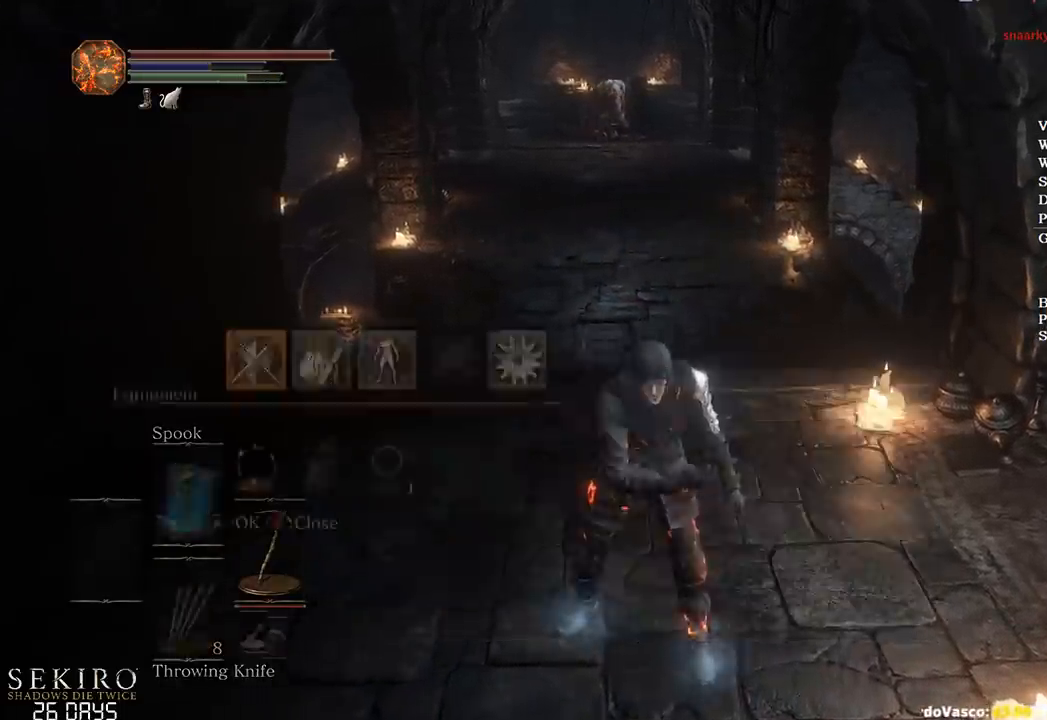
{"buttons": [], "left_stick": "center", "right_stick": "center", "events": [[33, "DPAD_RIGHT", "down"], [83, "A", "down"], [117, "DPAD_RIGHT", "up"], [183, "A", "up"], [217, "DPAD_UP", "down"], [317, "DPAD_UP", "up"], [417, "DPAD_LEFT", "down"], [483, "DPAD_LEFT", "up"]]}
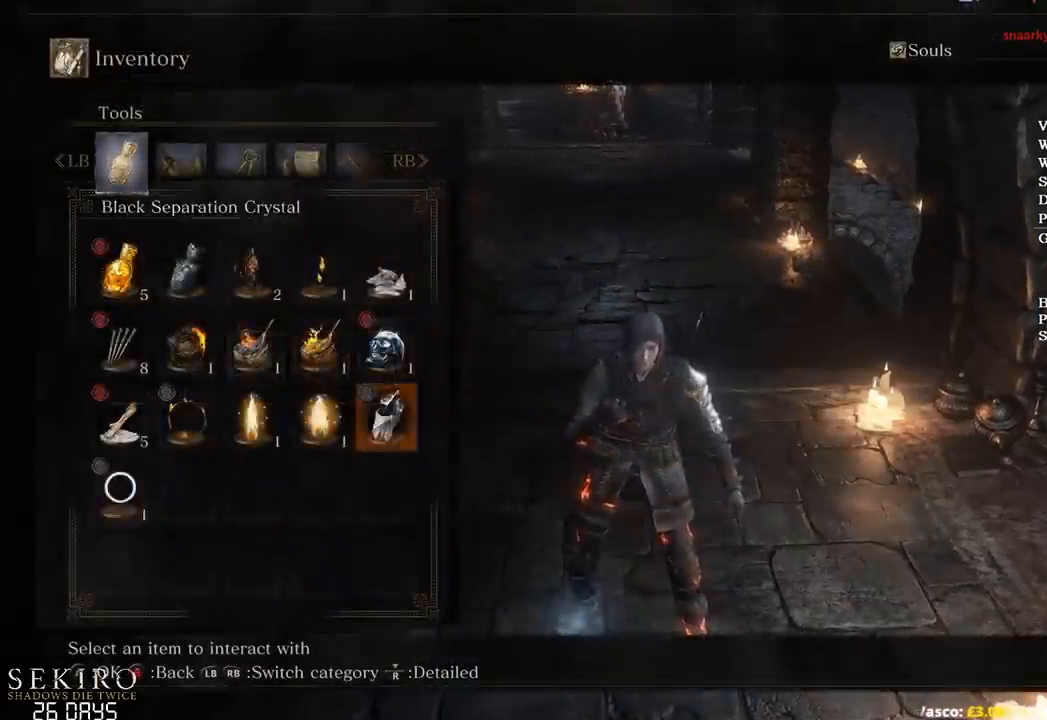
{"buttons": [], "left_stick": "down", "right_stick": "center", "events": [[33, "DPAD_LEFT", "down"], [83, "A", "down"], [133, "DPAD_LEFT", "up"], [200, "A", "up"], [267, "A", "down"], [367, "A", "up"], [433, "left_stick", "down"]]}
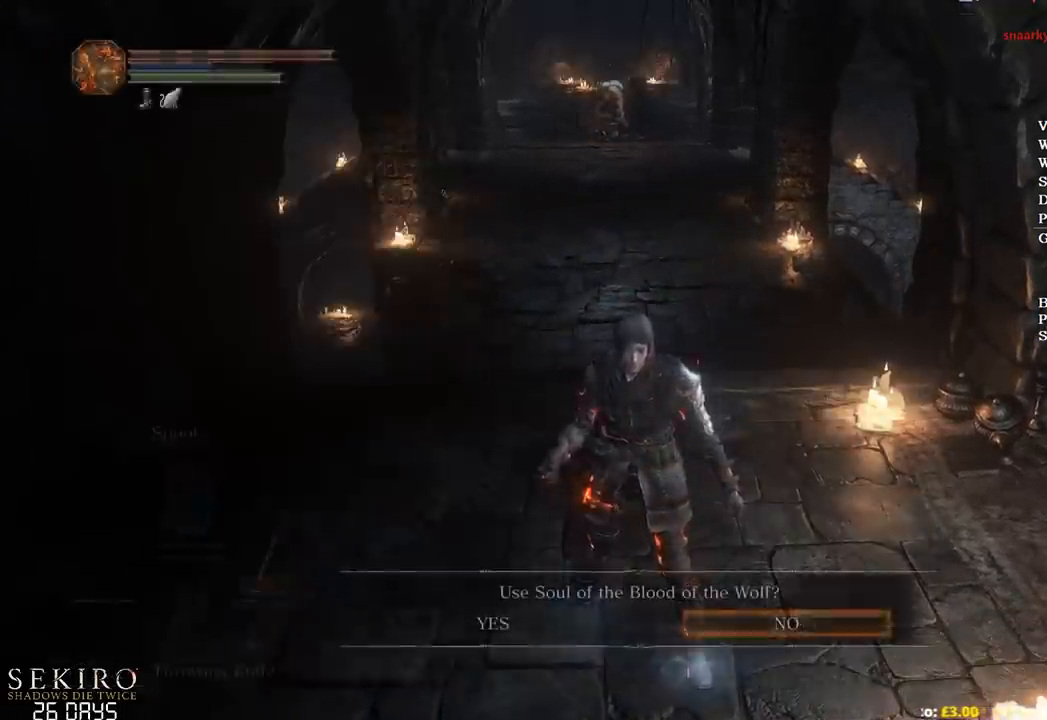
{"buttons": [], "left_stick": "center", "right_stick": "center", "events": [[67, "left_stick", "center"], [150, "A", "down"], [283, "A", "up"], [433, "START", "down"], [500, "START", "up"]]}
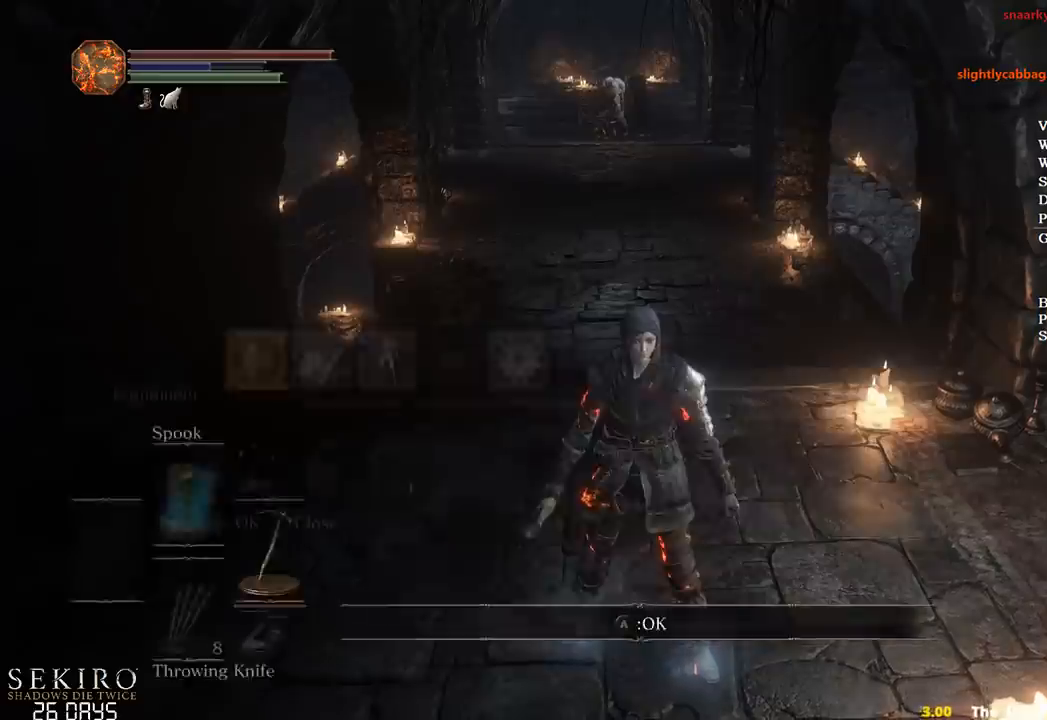
{"buttons": [], "left_stick": "center", "right_stick": "center", "events": [[83, "DPAD_RIGHT", "down"], [183, "A", "down"], [183, "DPAD_RIGHT", "up"], [300, "A", "up"], [317, "DPAD_UP", "down"], [383, "DPAD_UP", "up"]]}
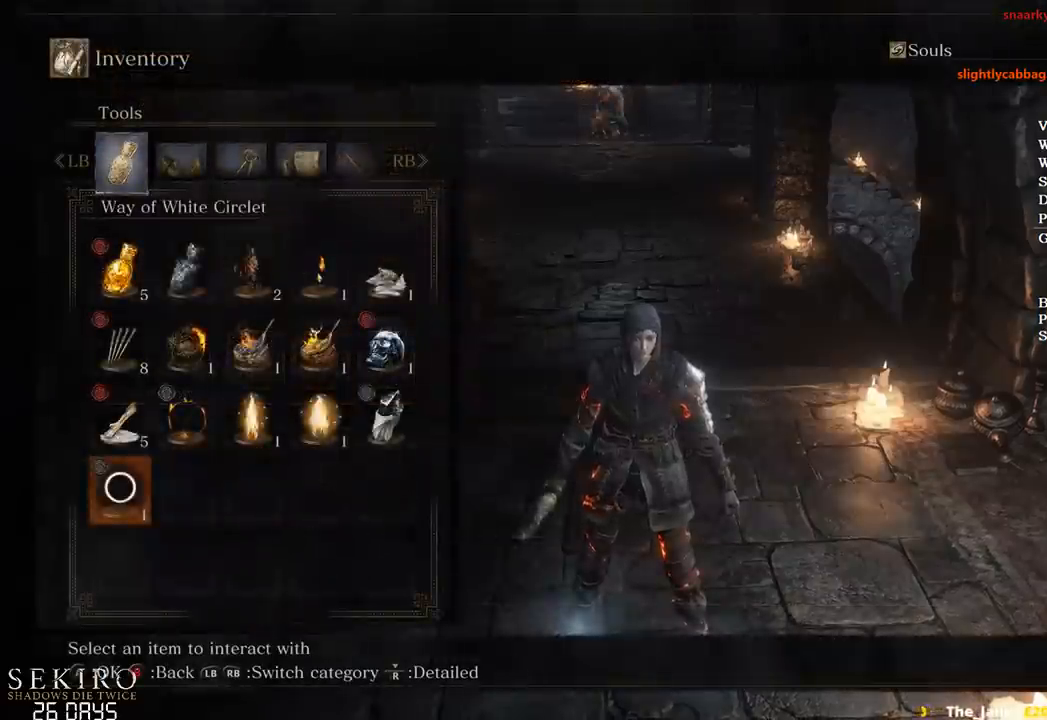
{"buttons": ["A"], "left_stick": "center", "right_stick": "center", "events": [[17, "DPAD_LEFT", "down"], [67, "DPAD_LEFT", "up"], [133, "DPAD_LEFT", "down"], [233, "A", "down"], [233, "DPAD_LEFT", "up"], [317, "DPAD_DOWN", "down"], [350, "A", "up"], [417, "A", "down"], [450, "DPAD_DOWN", "up"]]}
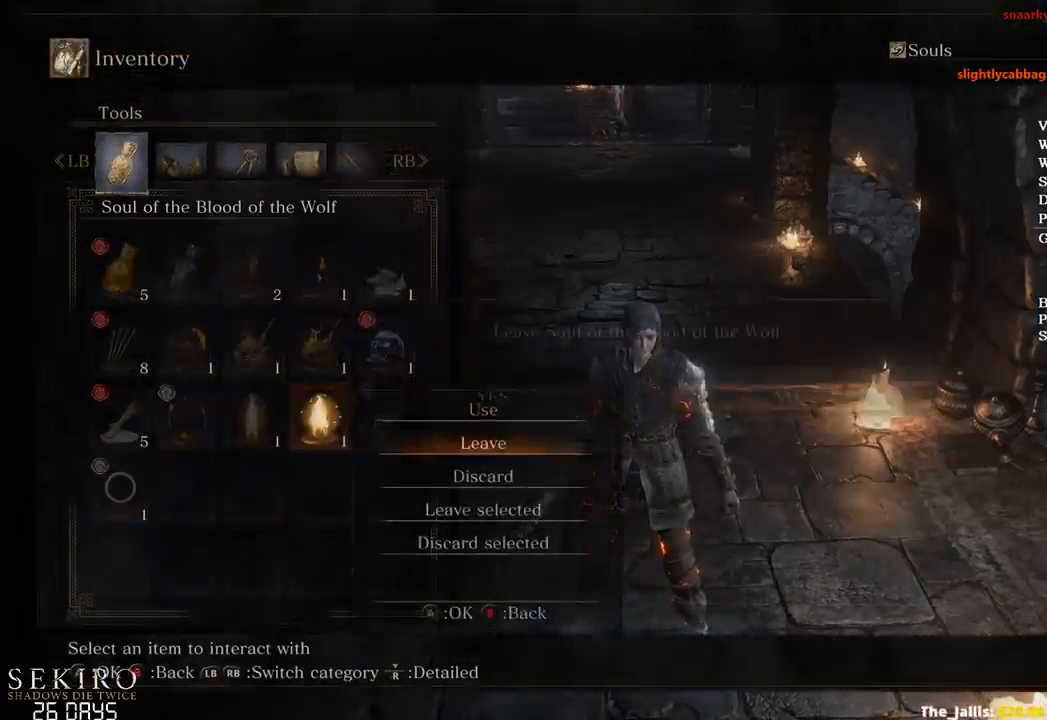
{"buttons": [], "left_stick": "center", "right_stick": "center", "events": [[50, "A", "up"], [67, "DPAD_LEFT", "down"], [167, "DPAD_LEFT", "up"], [283, "A", "down"], [417, "A", "up"]]}
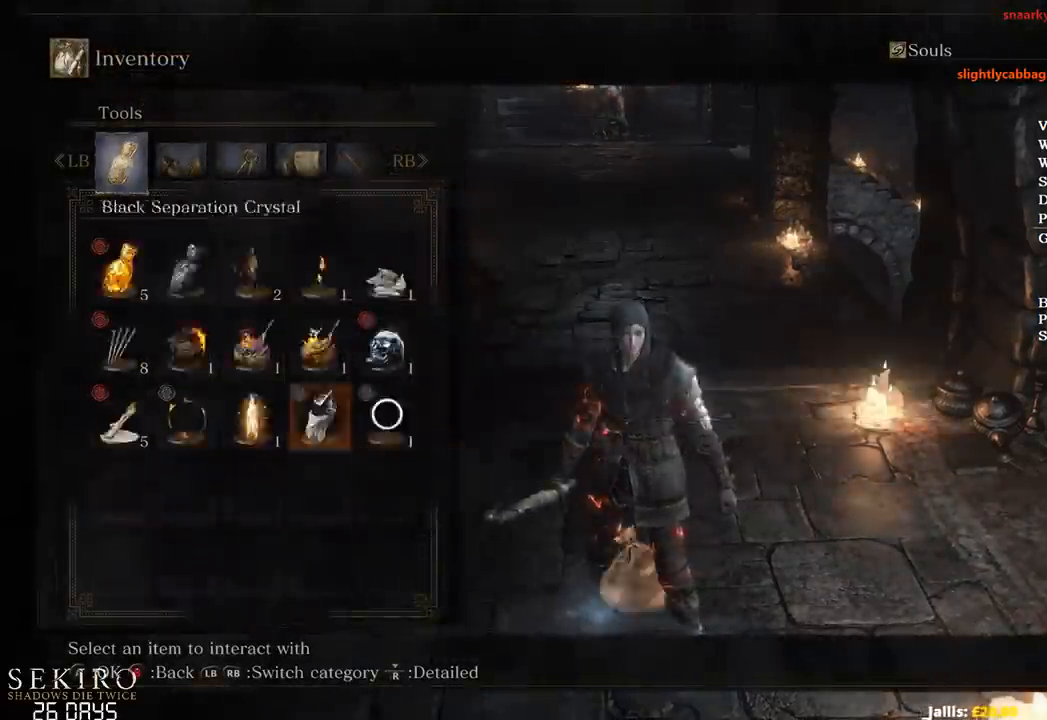
{"buttons": [], "left_stick": "center", "right_stick": "center", "events": [[17, "START", "down"], [83, "START", "up"], [183, "R2", "down"], [317, "R2", "up"]]}
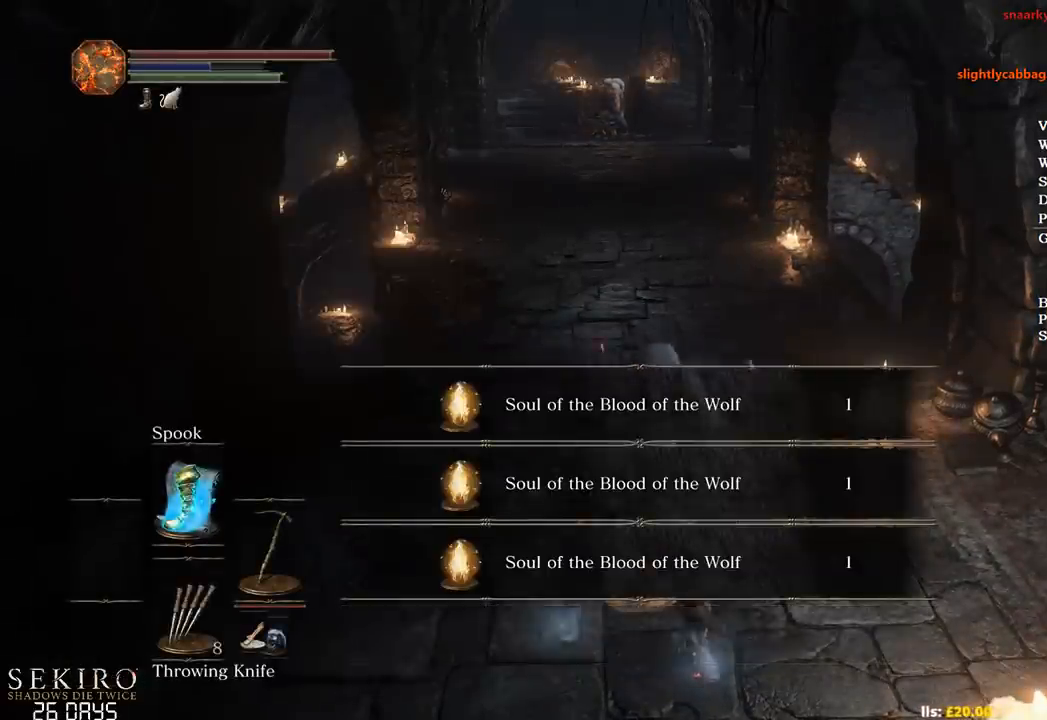
{"buttons": [], "left_stick": "up", "right_stick": "center", "events": [[200, "right_stick", "down"], [400, "right_stick", "center"], [450, "left_stick", "up"]]}
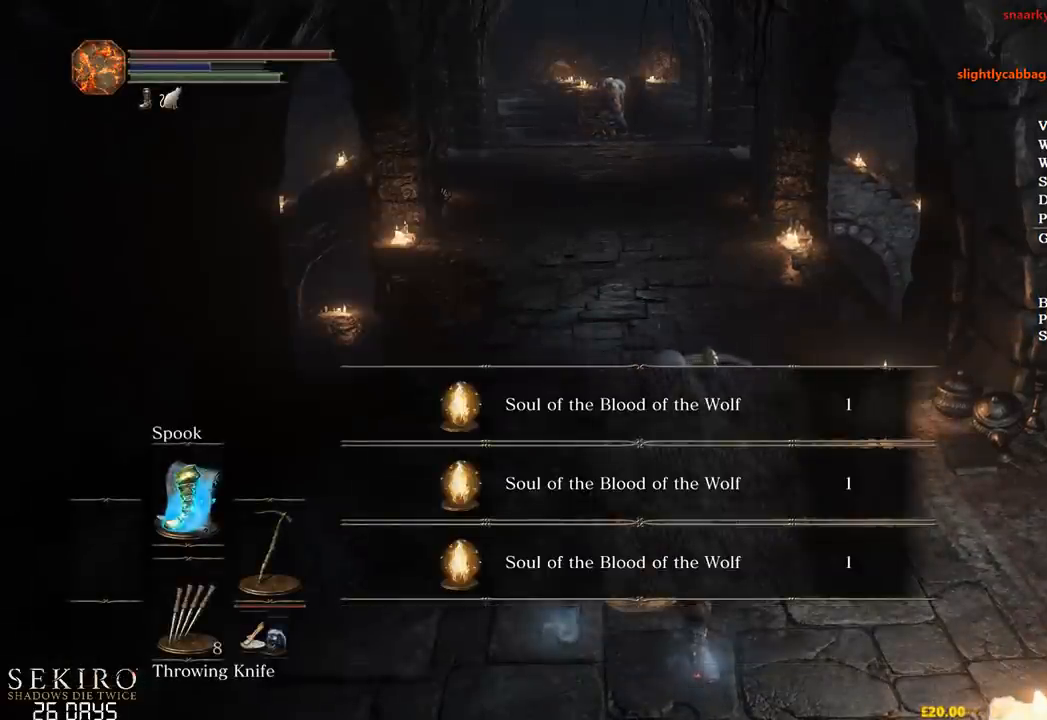
{"buttons": ["X"], "left_stick": "up", "right_stick": "center", "events": [[133, "X", "down"], [233, "X", "up"], [283, "X", "down"], [383, "X", "up"], [433, "X", "down"]]}
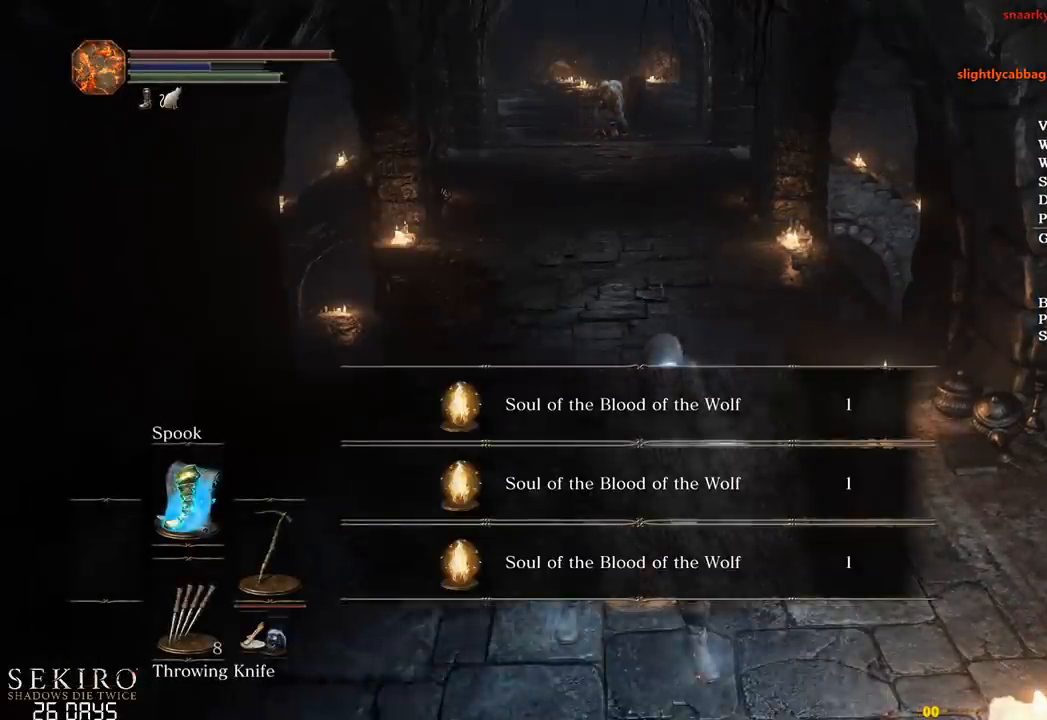
{"buttons": [], "left_stick": "up", "right_stick": "center", "events": [[33, "X", "up"], [100, "X", "down"], [183, "X", "up"], [267, "X", "down"], [333, "X", "up"], [433, "X", "down"], [500, "X", "up"]]}